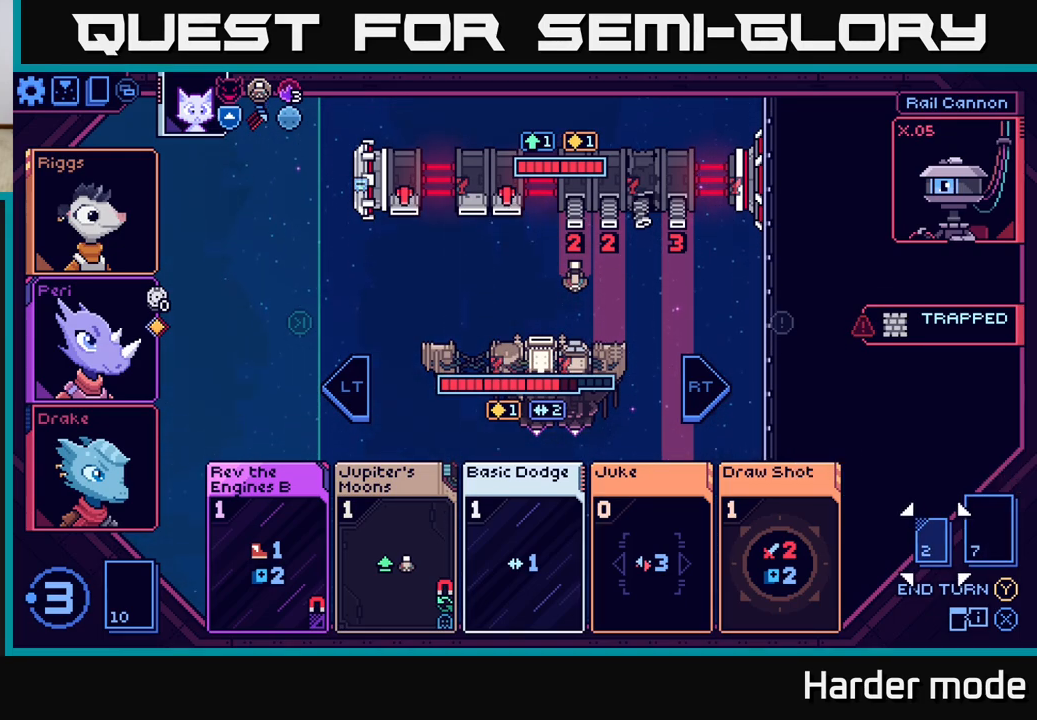
Gameplay with a controller (Xbox layout); each line is a JSON object with the inputs held at the frame after it. "events" lists button and stick changes between this image and that frame as [ms after this image, input, new state], when the widget could be followed in between. Not read: right_stick.
{"buttons": [], "left_stick": "center", "events": [[67, "left_stick", "left"], [233, "left_stick", "center"], [333, "left_stick", "left"], [500, "left_stick", "center"]]}
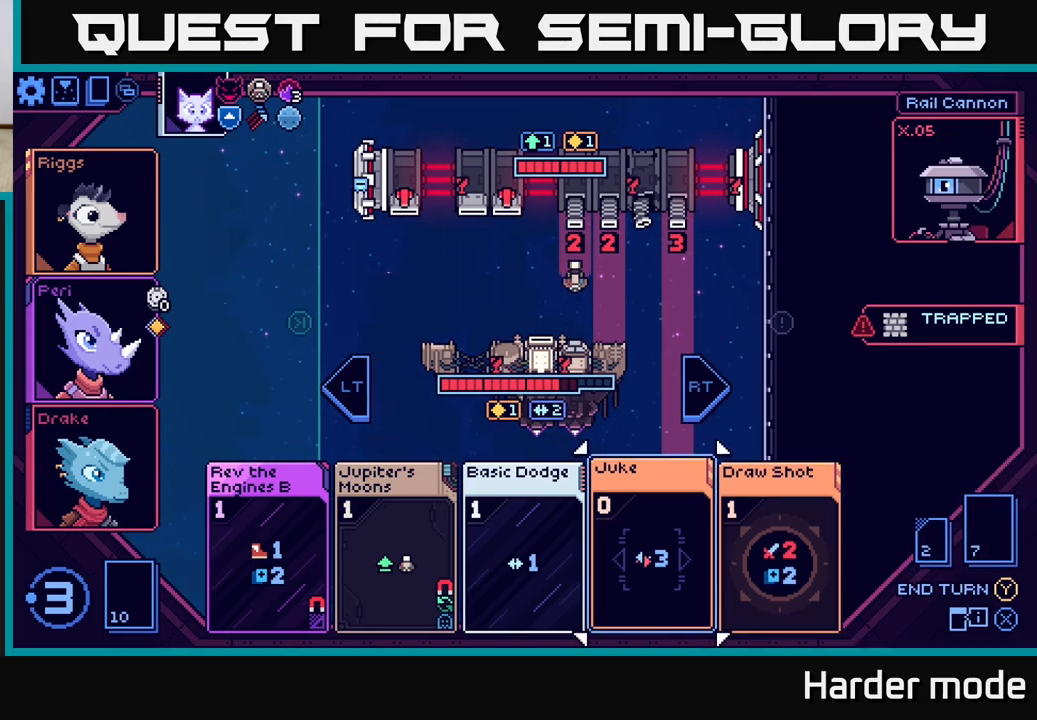
{"buttons": [], "left_stick": "center", "events": [[100, "left_stick", "left"], [300, "left_stick", "center"]]}
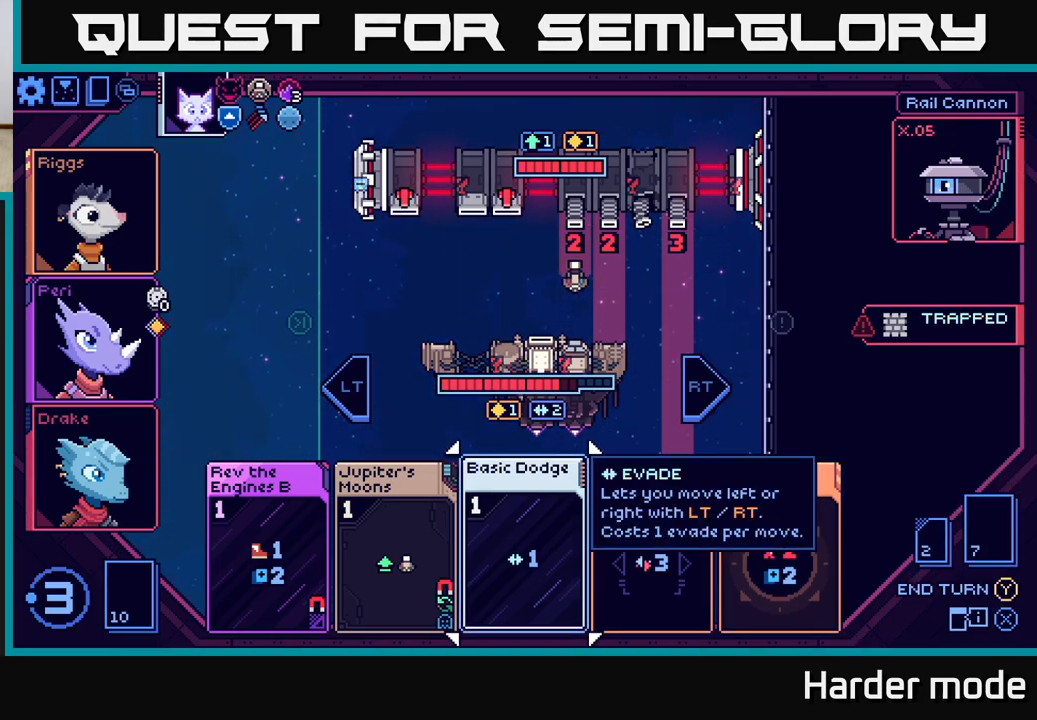
{"buttons": [], "left_stick": "center", "events": []}
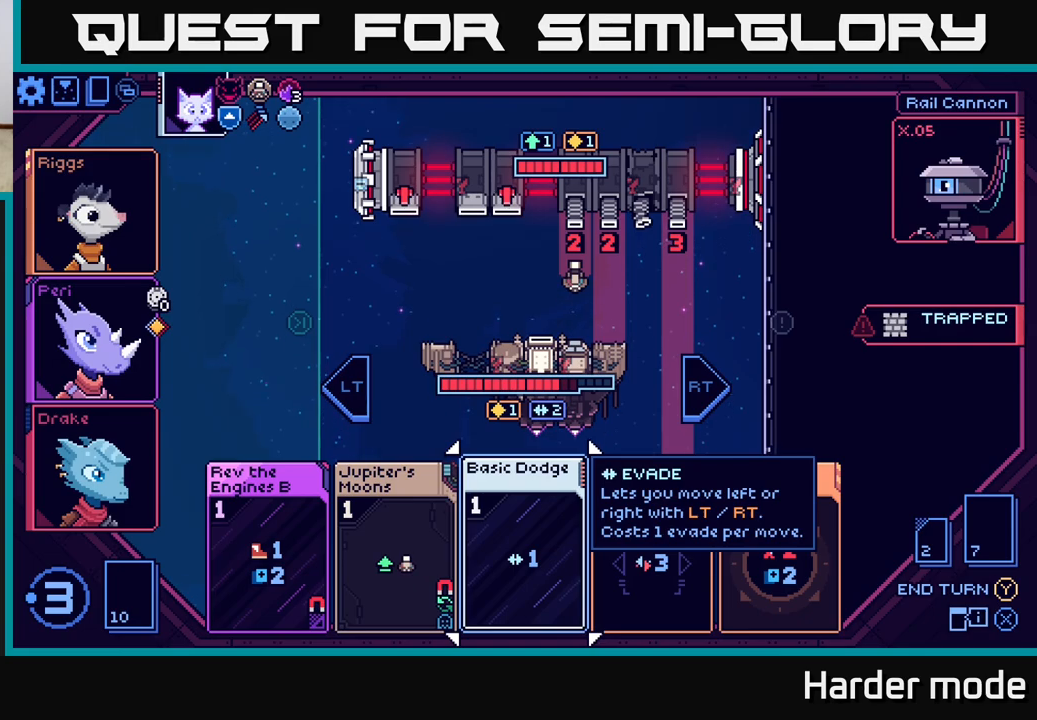
{"buttons": [], "left_stick": "right", "events": [[333, "left_stick", "right"]]}
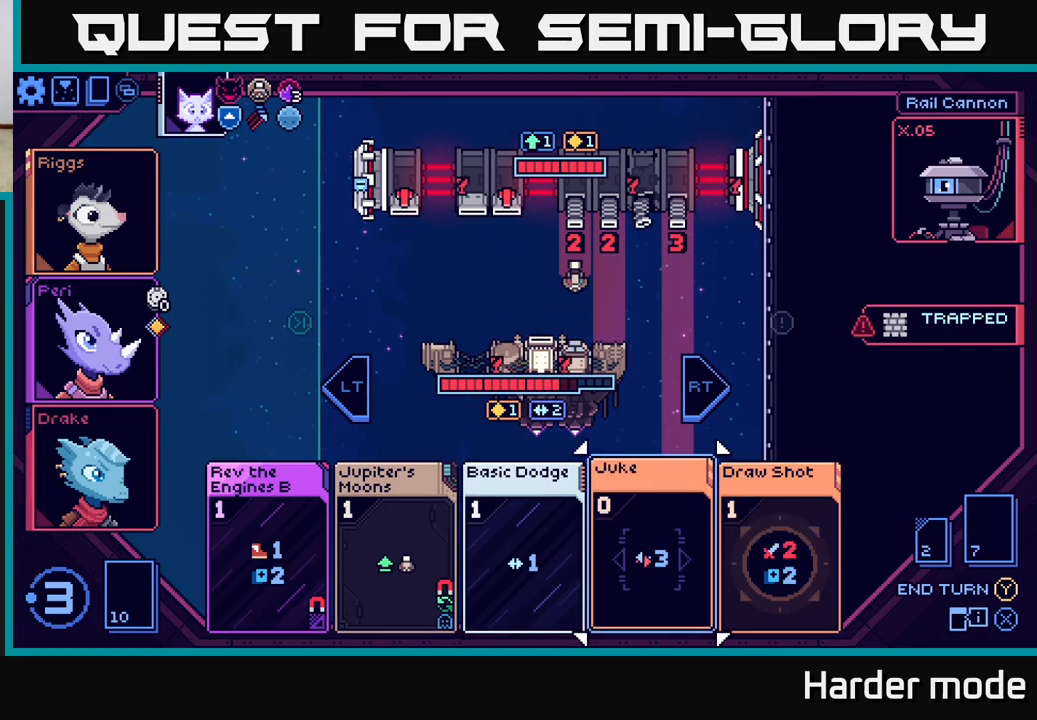
{"buttons": [], "left_stick": "center", "events": [[50, "left_stick", "center"]]}
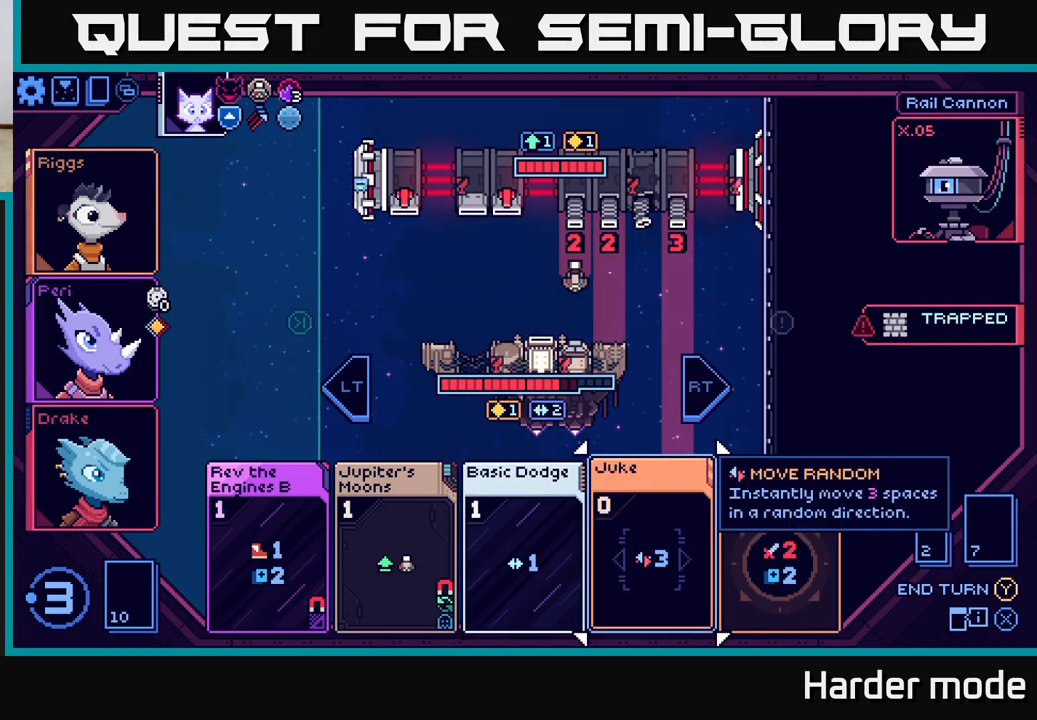
{"buttons": [], "left_stick": "center", "events": []}
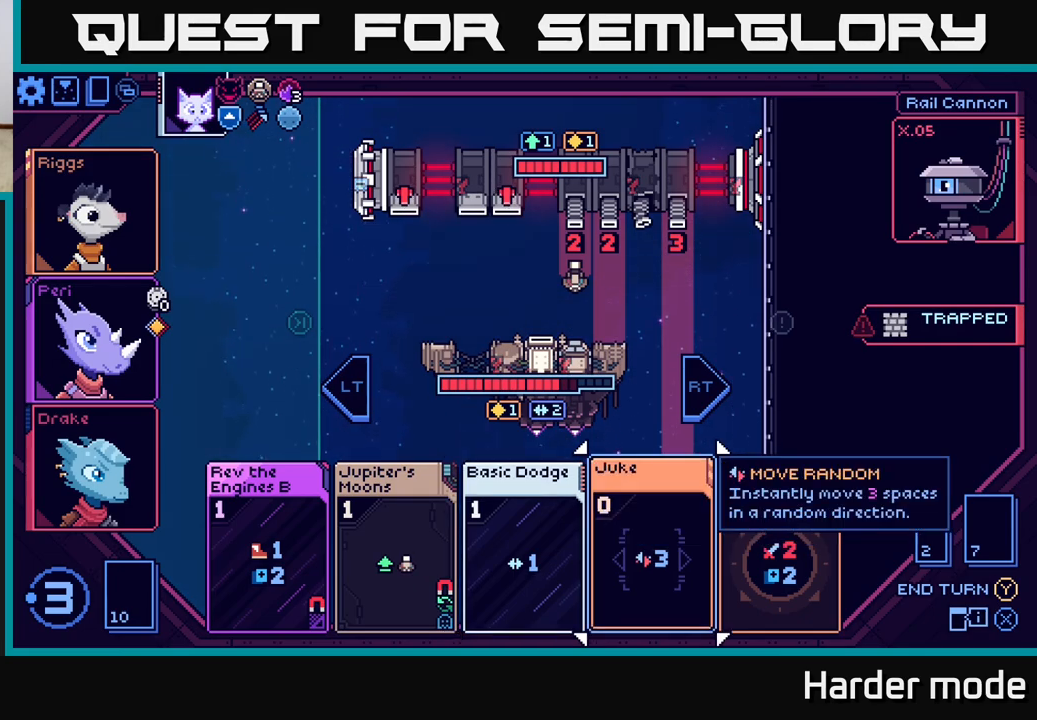
{"buttons": [], "left_stick": "center", "events": [[50, "left_stick", "left"], [233, "left_stick", "center"]]}
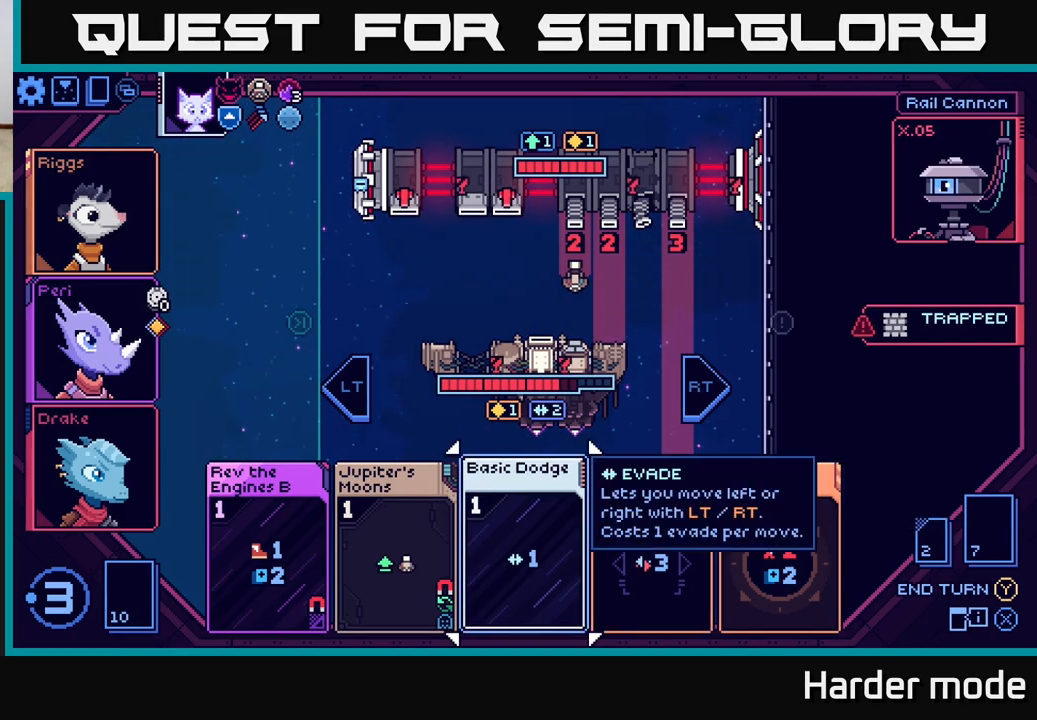
{"buttons": [], "left_stick": "center", "events": []}
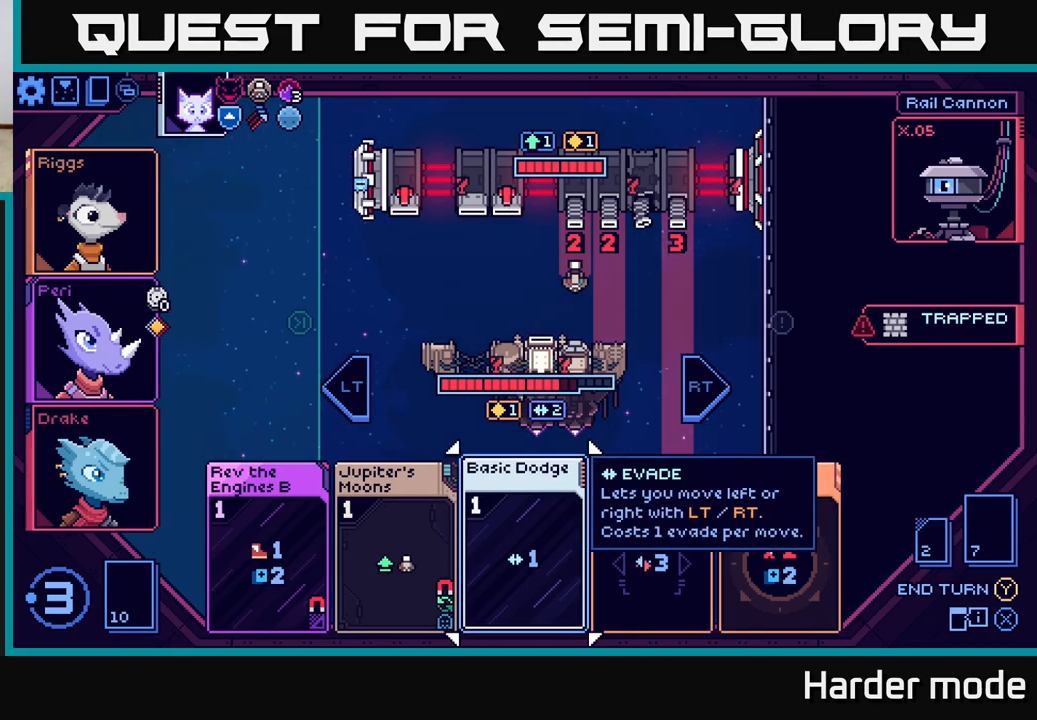
{"buttons": ["L2"], "left_stick": "center", "events": [[183, "L2", "down"], [333, "L2", "up"], [433, "L2", "down"]]}
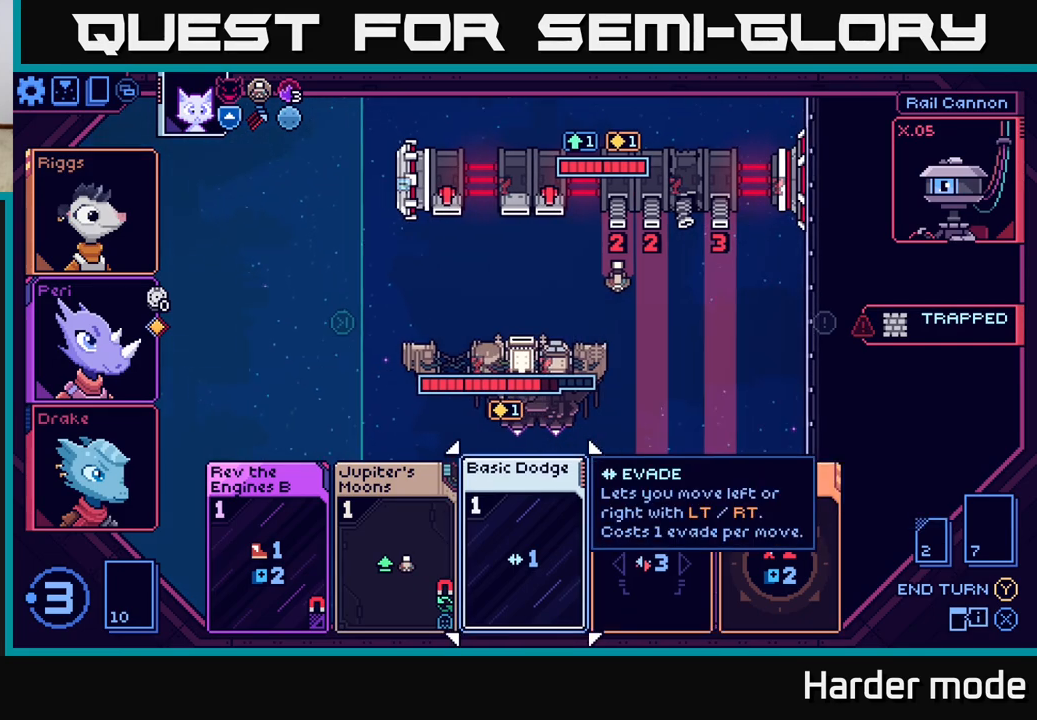
{"buttons": [], "left_stick": "center", "events": [[33, "L2", "up"]]}
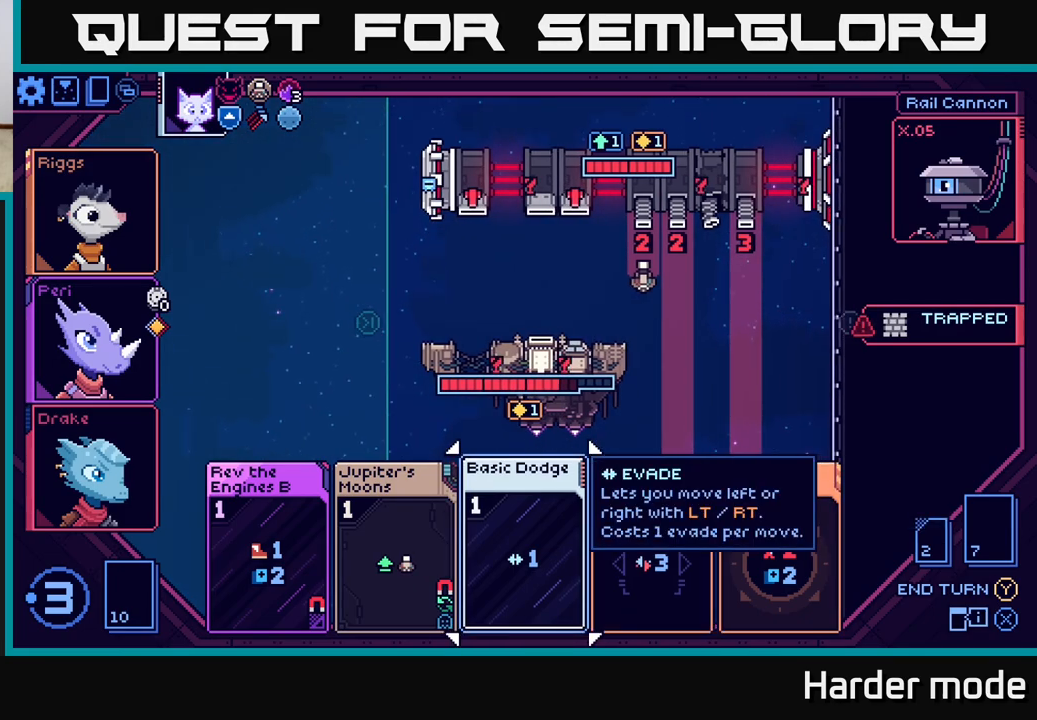
{"buttons": [], "left_stick": "left", "events": [[33, "left_stick", "right"], [200, "left_stick", "left"], [383, "left_stick", "center"], [500, "left_stick", "left"]]}
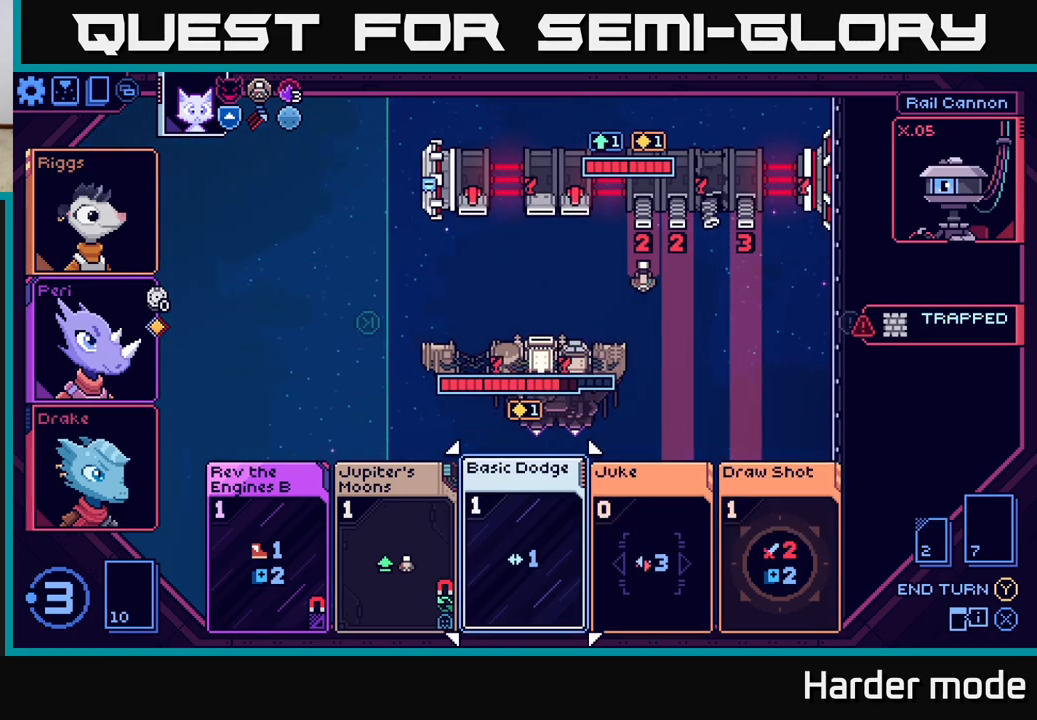
{"buttons": [], "left_stick": "center", "events": [[167, "left_stick", "center"], [267, "A", "down"], [400, "A", "up"]]}
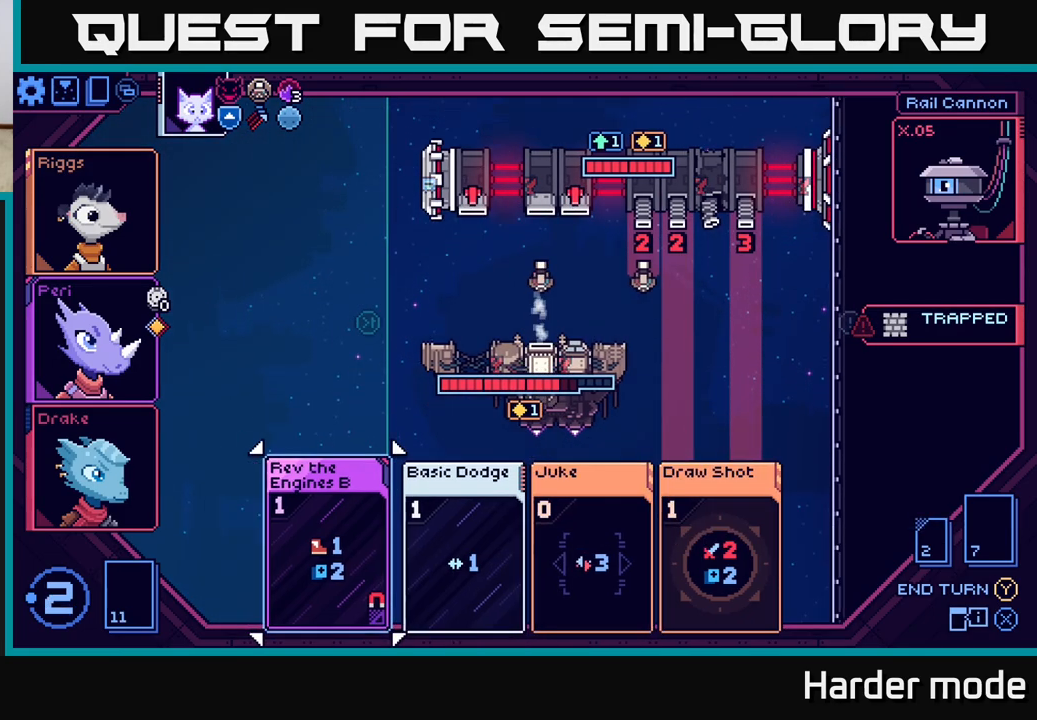
{"buttons": [], "left_stick": "right", "events": [[150, "left_stick", "right"], [317, "left_stick", "center"], [433, "left_stick", "right"]]}
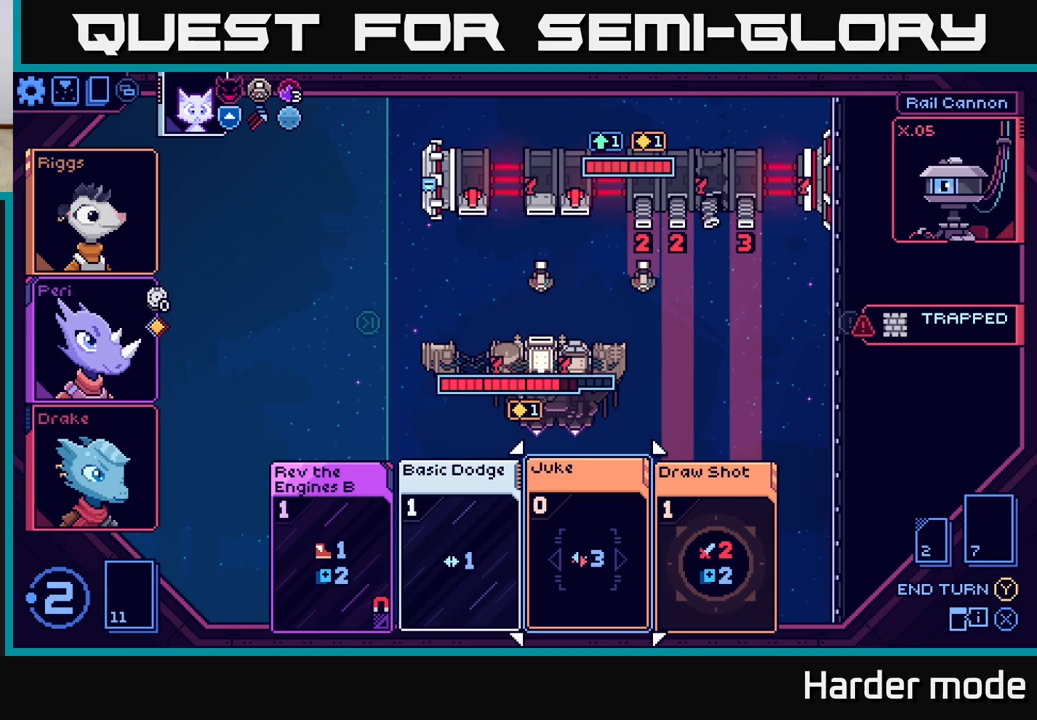
{"buttons": ["A"], "left_stick": "center", "events": [[100, "left_stick", "center"], [200, "left_stick", "right"], [383, "left_stick", "center"], [450, "A", "down"]]}
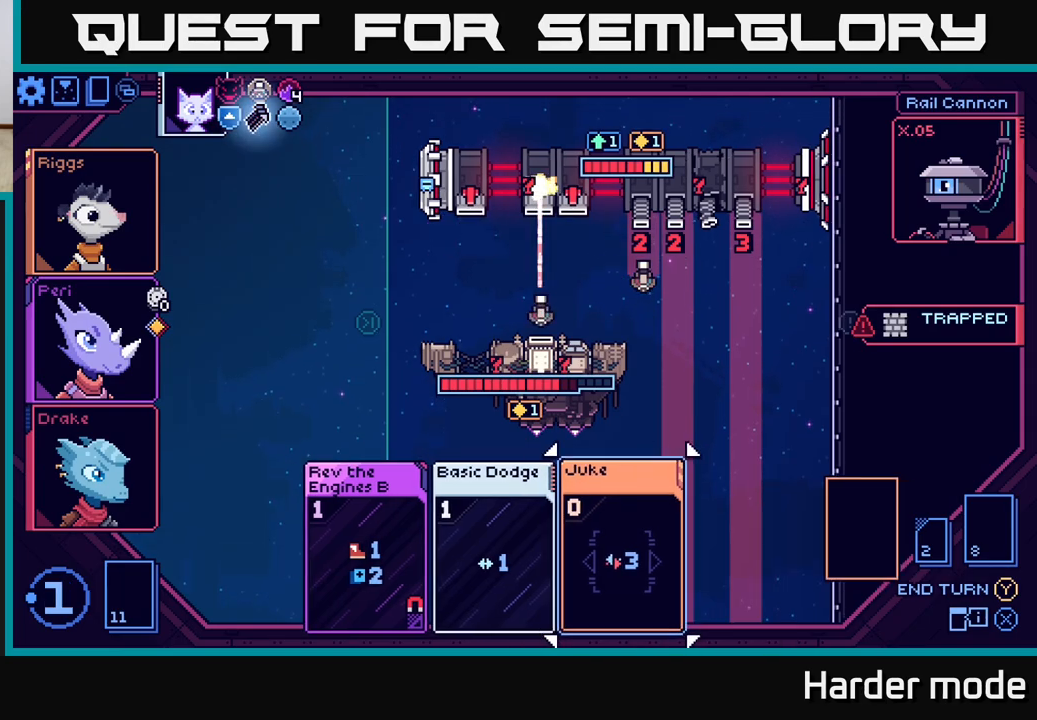
{"buttons": [], "left_stick": "center", "events": [[67, "A", "up"]]}
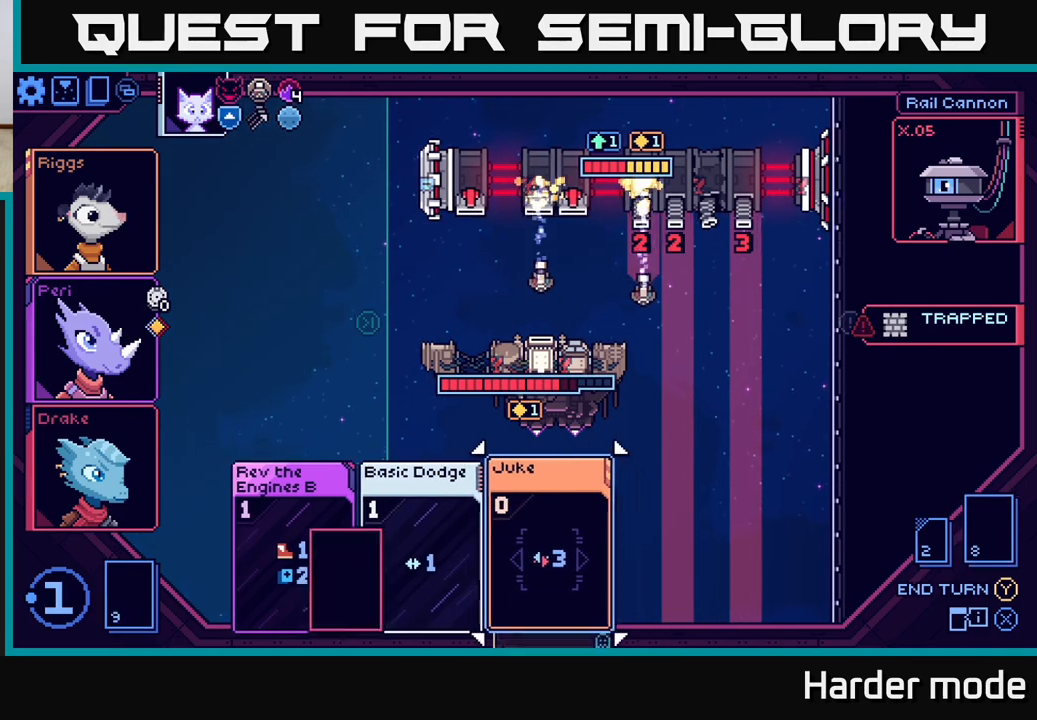
{"buttons": [], "left_stick": "center", "events": []}
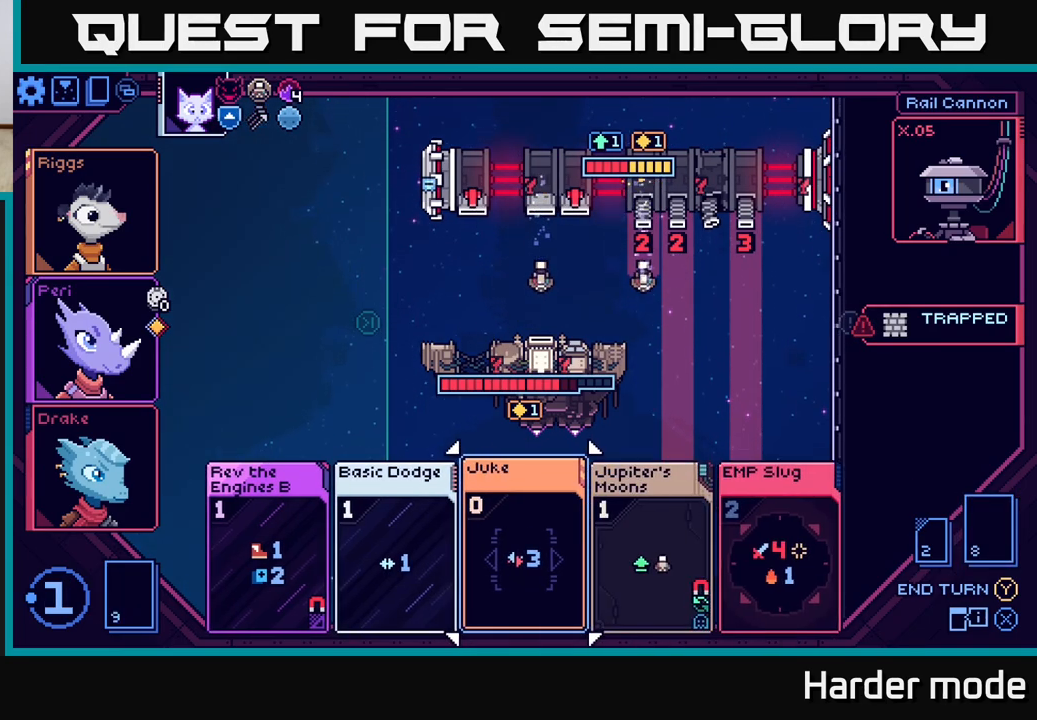
{"buttons": [], "left_stick": "center", "events": []}
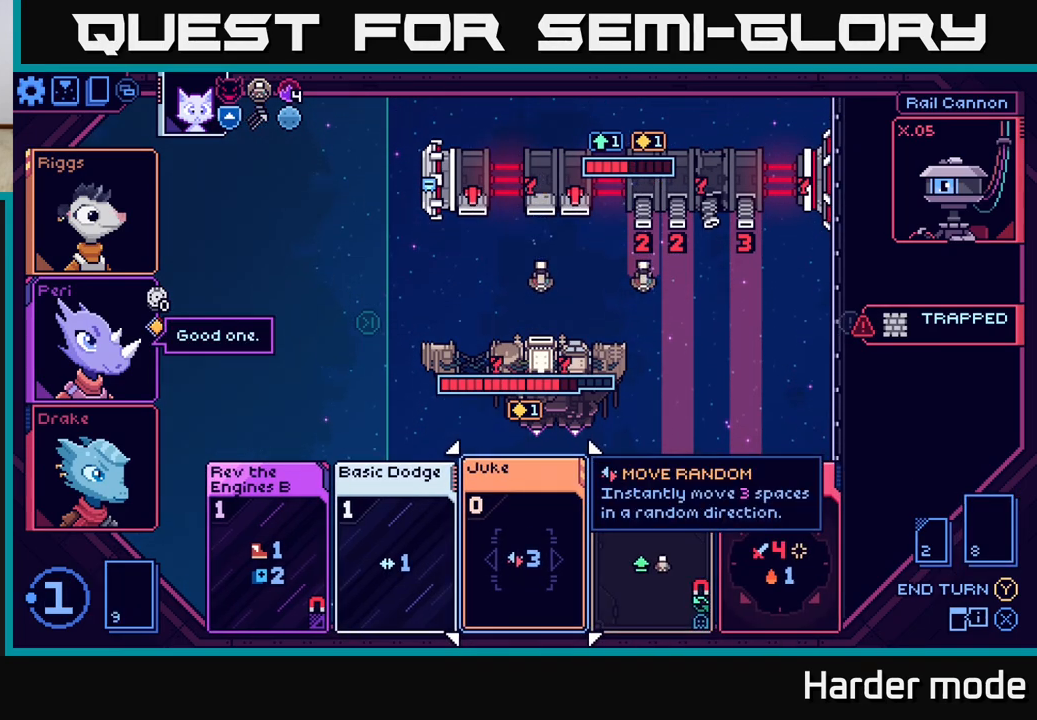
{"buttons": [], "left_stick": "left", "events": [[17, "left_stick", "right"], [233, "left_stick", "center"], [383, "left_stick", "left"]]}
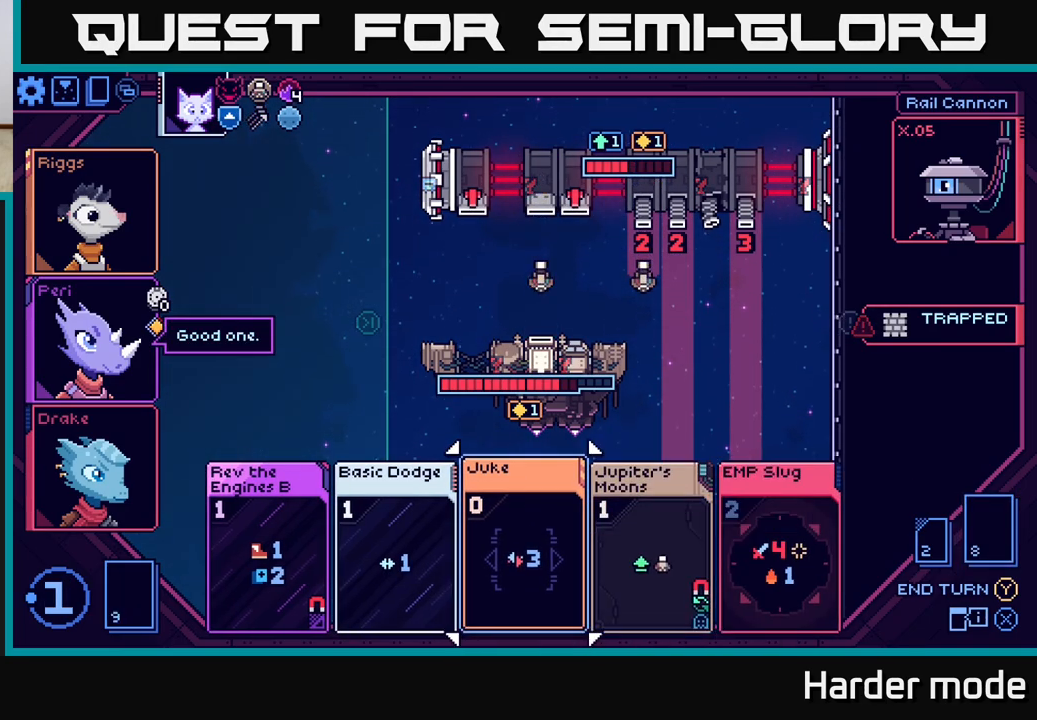
{"buttons": [], "left_stick": "center", "events": [[67, "left_stick", "center"], [167, "left_stick", "left"], [350, "left_stick", "center"]]}
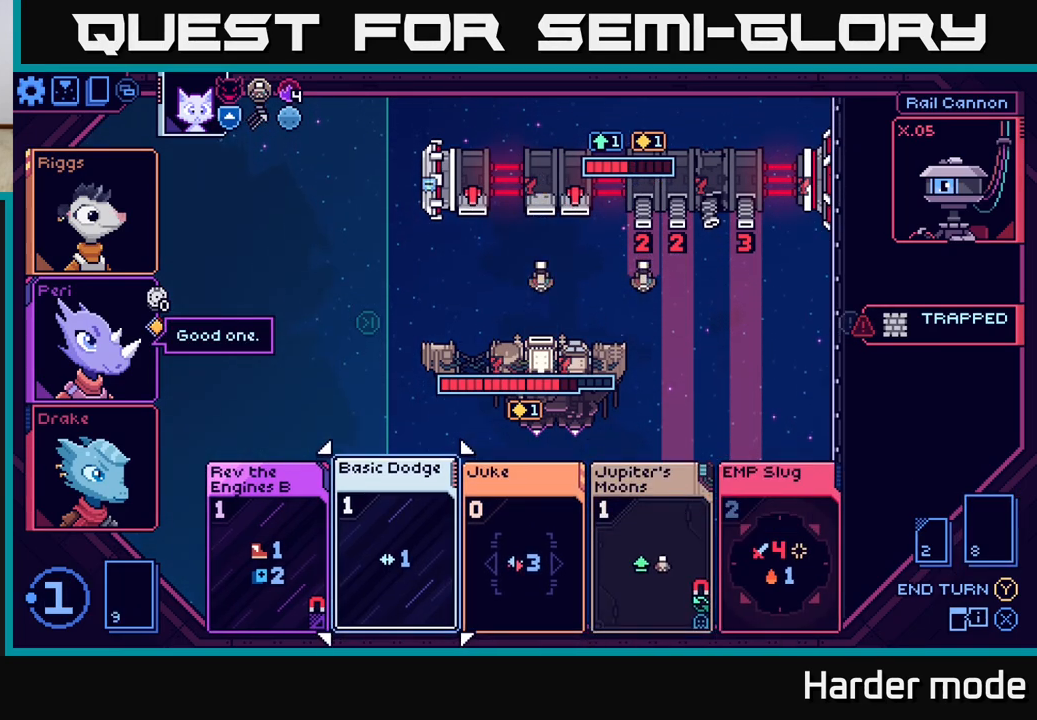
{"buttons": [], "left_stick": "right", "events": [[317, "left_stick", "right"]]}
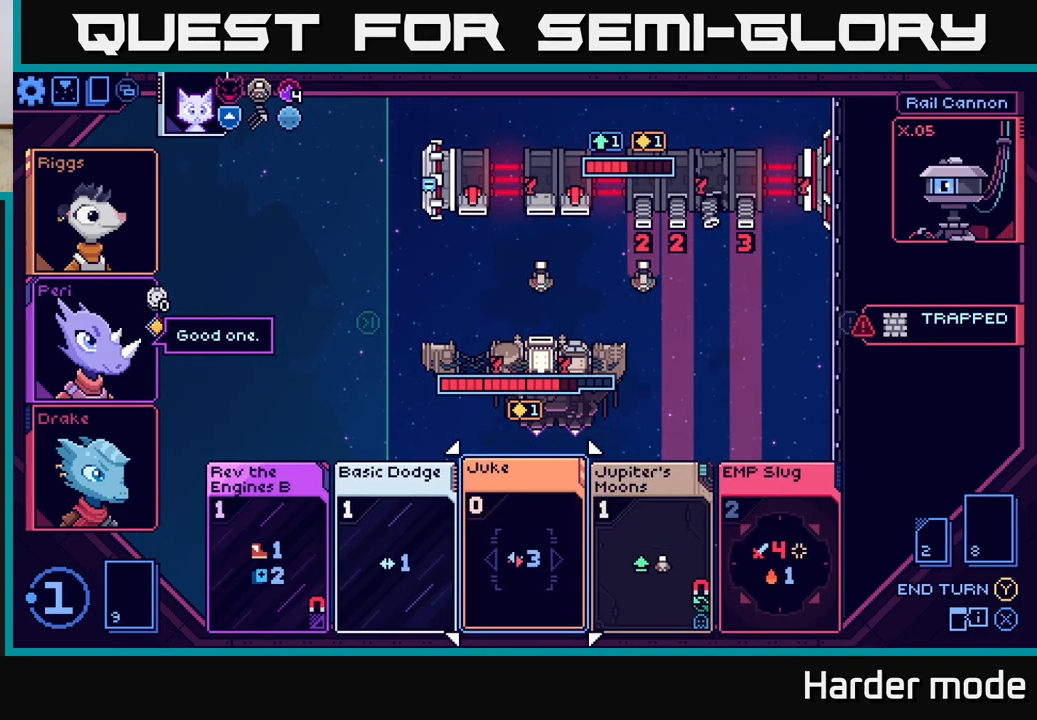
{"buttons": [], "left_stick": "right", "events": [[17, "left_stick", "center"], [133, "left_stick", "right"], [283, "left_stick", "center"], [417, "left_stick", "right"]]}
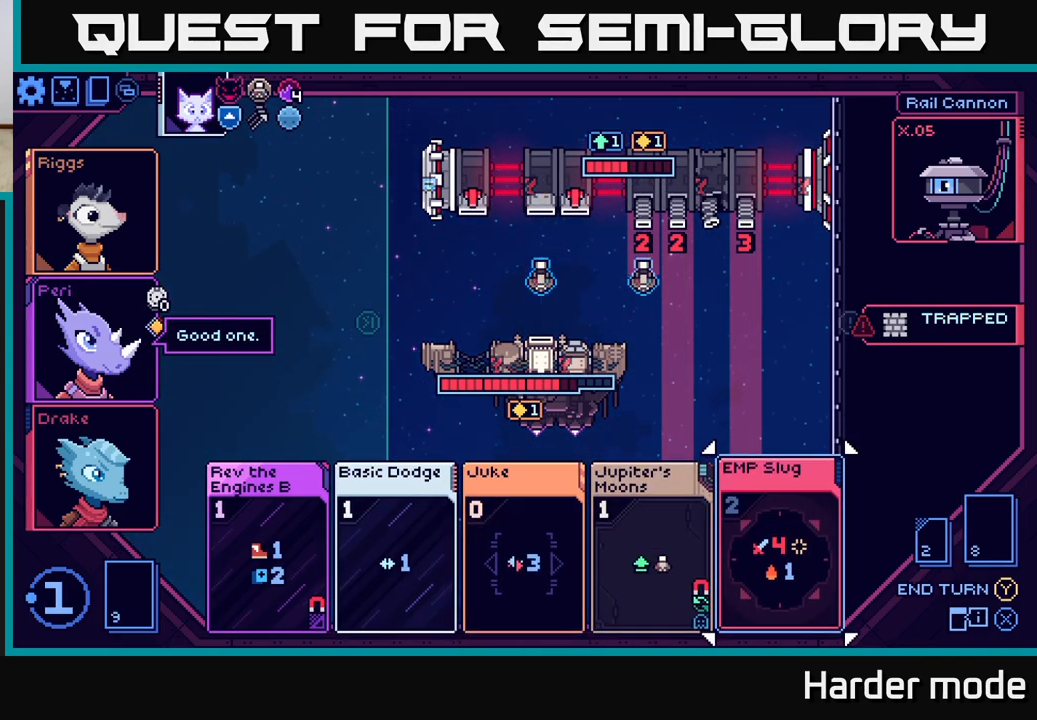
{"buttons": [], "left_stick": "center", "events": [[83, "left_stick", "center"]]}
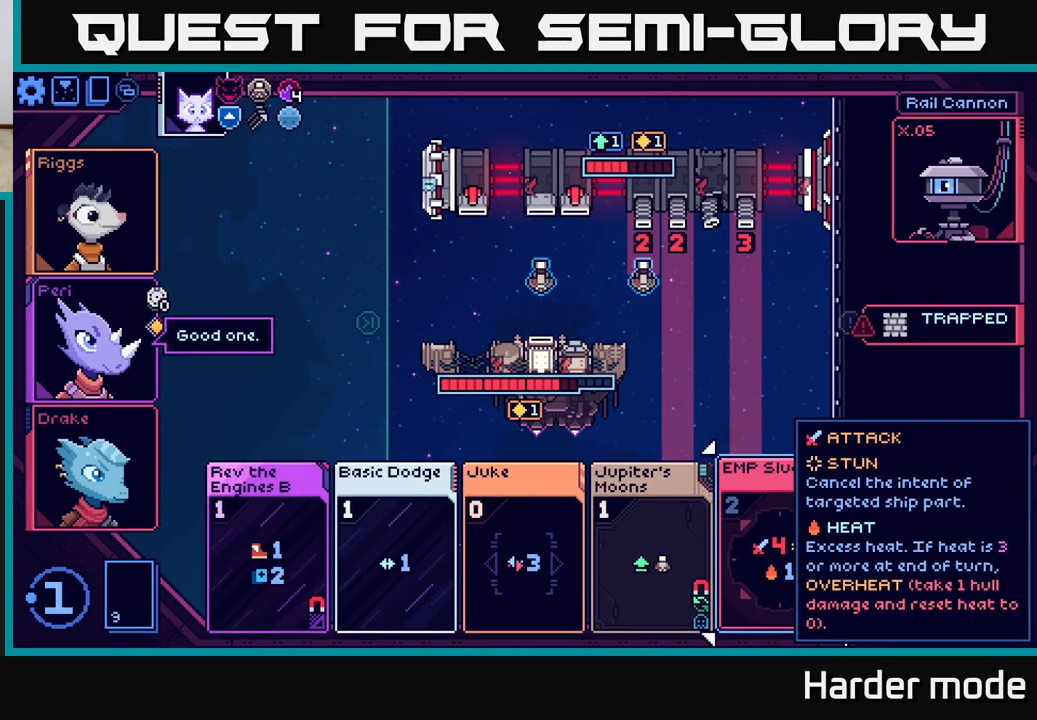
{"buttons": [], "left_stick": "center", "events": []}
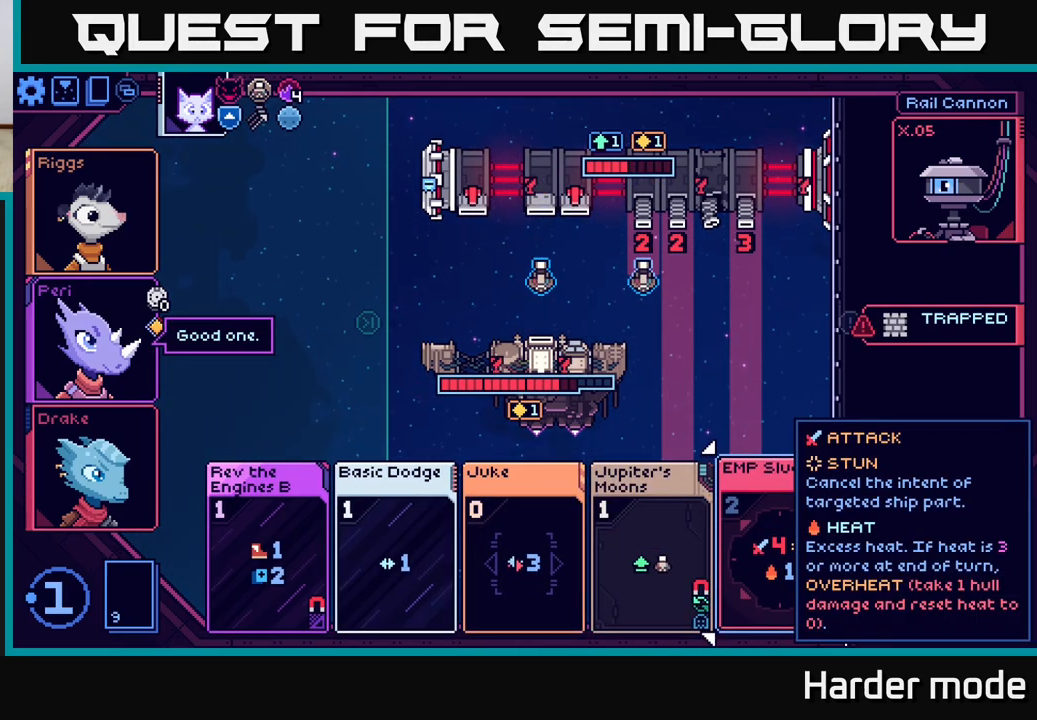
{"buttons": [], "left_stick": "center", "events": []}
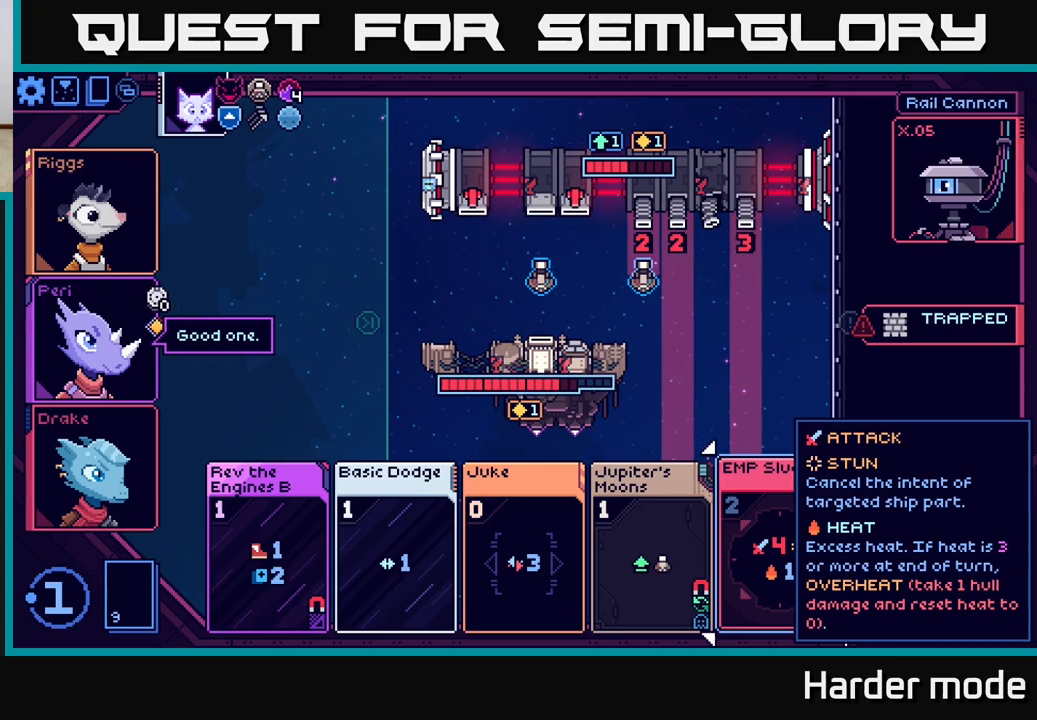
{"buttons": [], "left_stick": "center", "events": []}
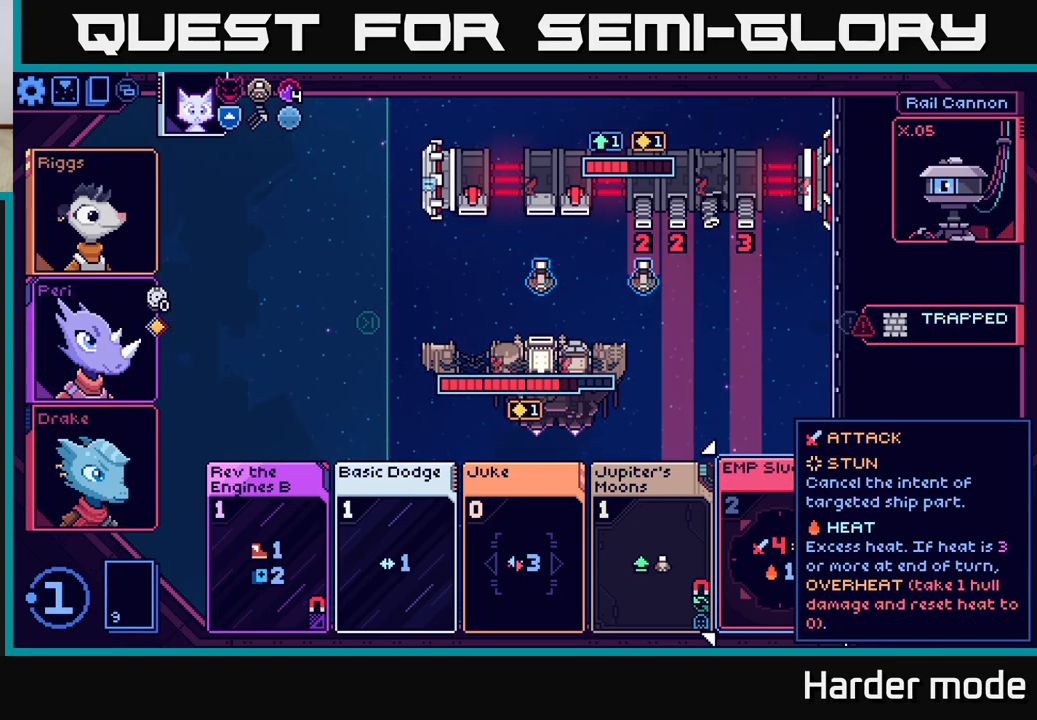
{"buttons": [], "left_stick": "left", "events": [[150, "left_stick", "right"], [383, "left_stick", "left"]]}
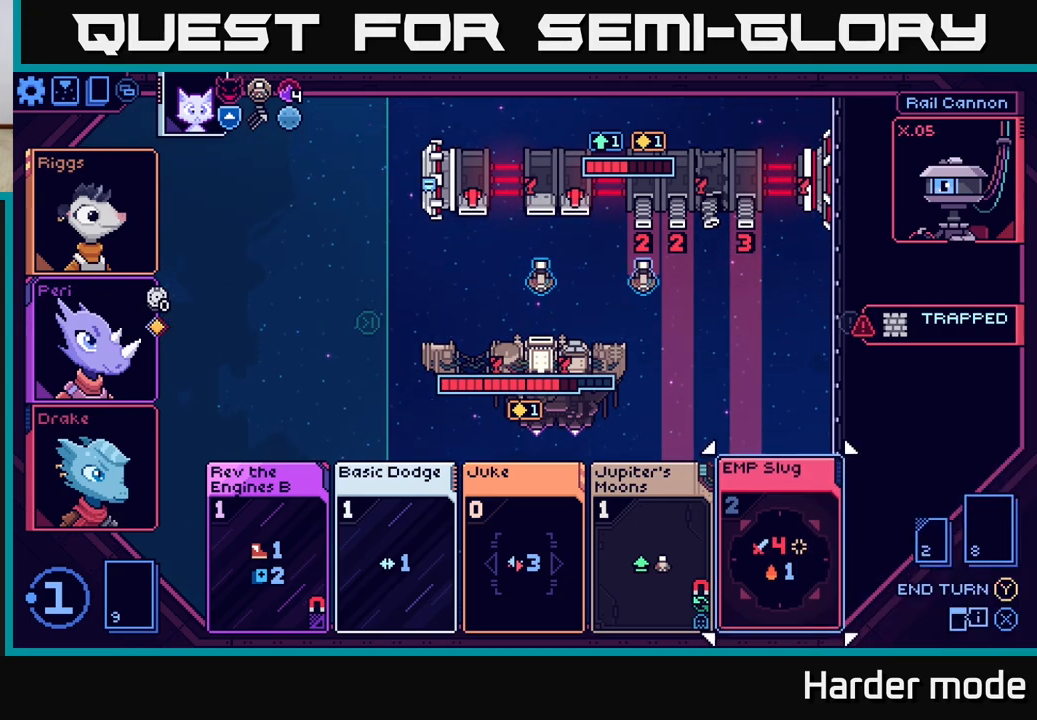
{"buttons": [], "left_stick": "center", "events": [[50, "left_stick", "center"], [183, "left_stick", "left"], [350, "left_stick", "center"]]}
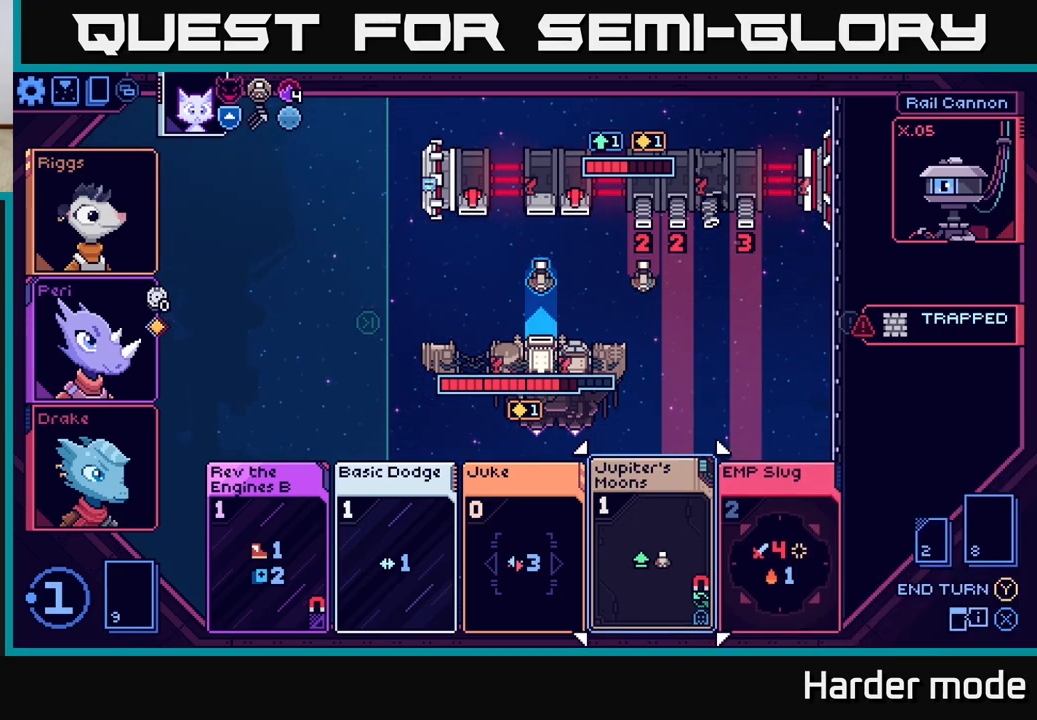
{"buttons": [], "left_stick": "center", "events": []}
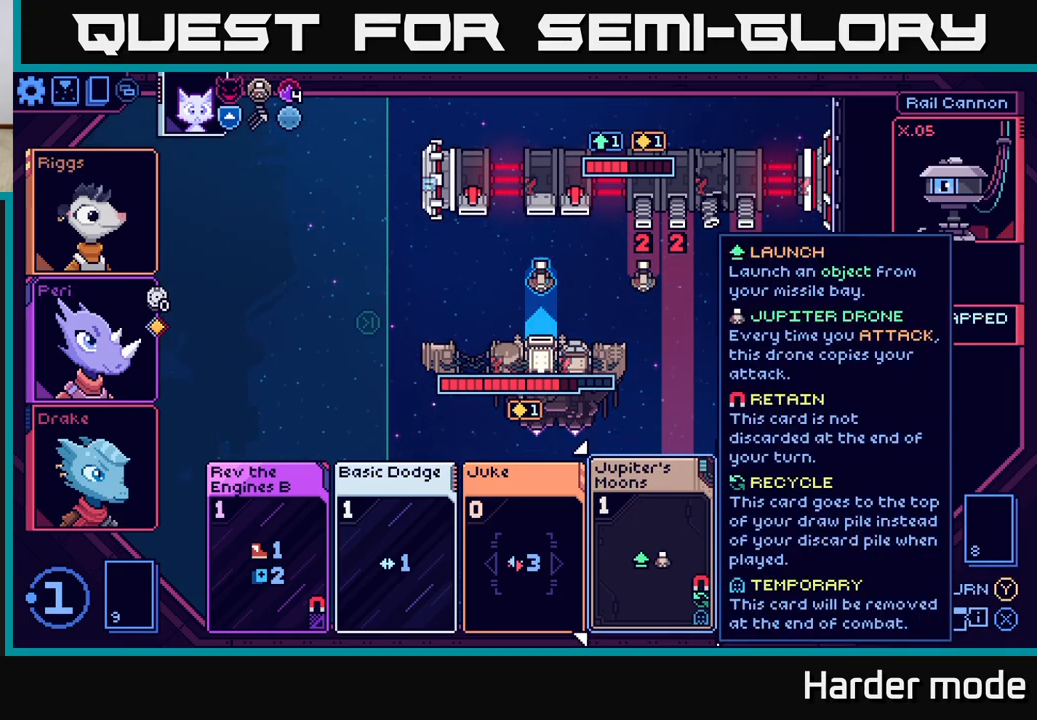
{"buttons": [], "left_stick": "center", "events": []}
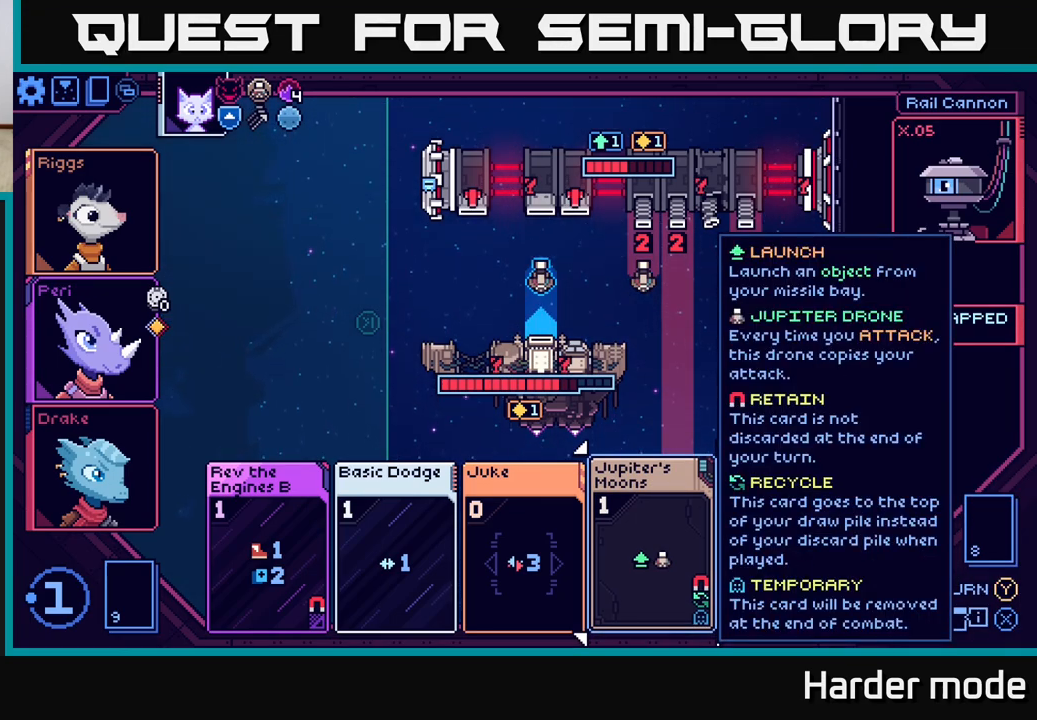
{"buttons": [], "left_stick": "center", "events": [[33, "left_stick", "right"], [233, "left_stick", "center"]]}